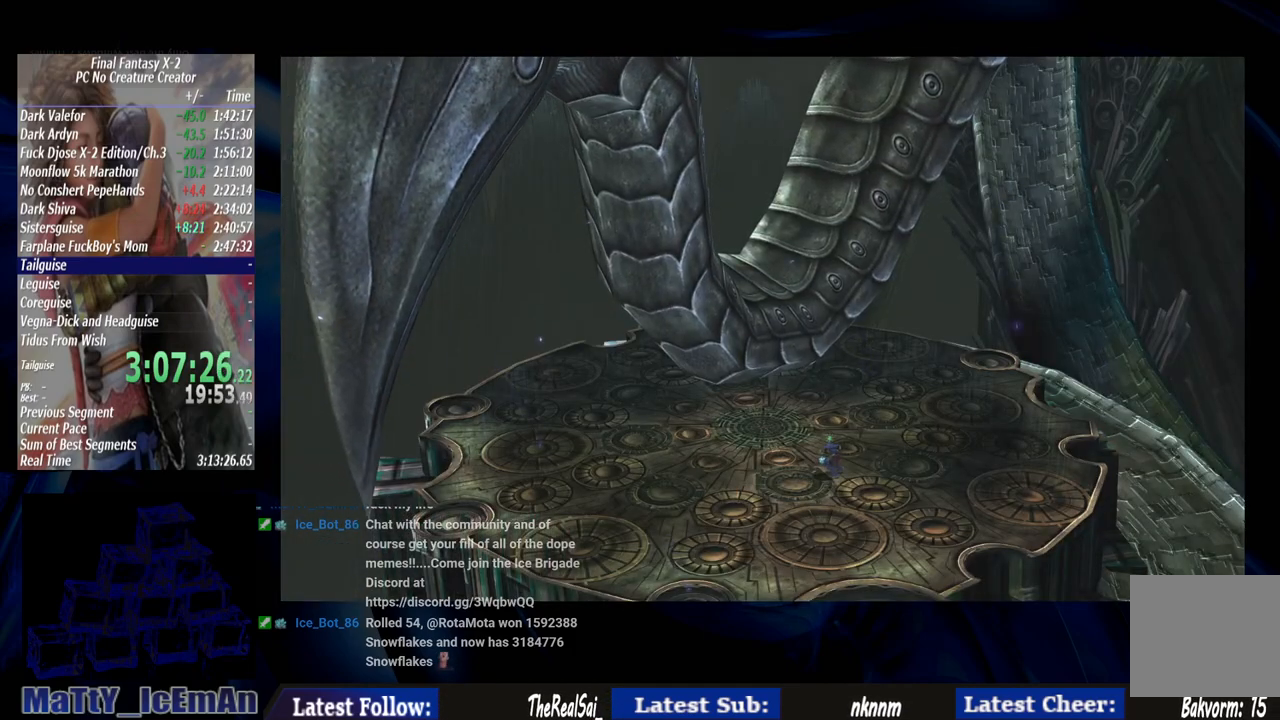
Gameplay with a controller (PlayStation layout); each line is a JSON object with the inputs held at the frame after it. "events" lists button and stick changes between this image and that frame as [ms after this image, input, new state], when the widget could be followed in between. Not read: L2 L3 R3.
{"buttons": ["CROSS"], "left_stick": "center", "right_stick": "center", "events": [[467, "CROSS", "down"]]}
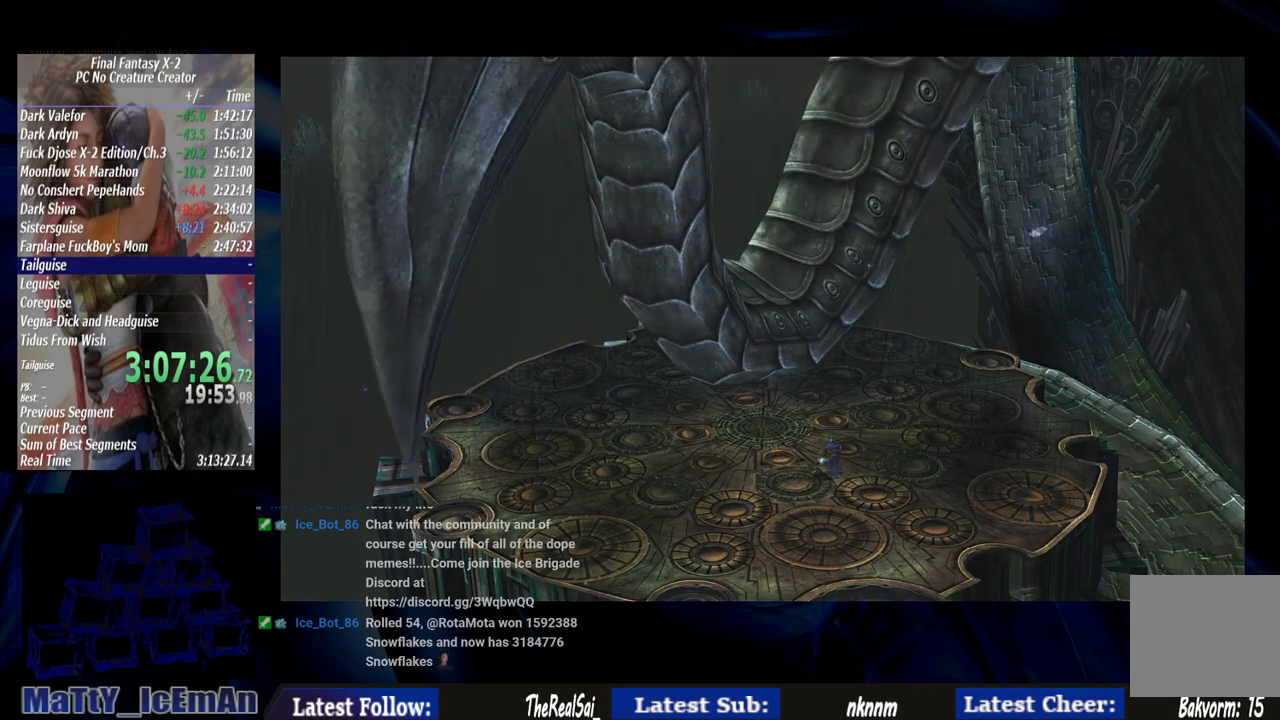
{"buttons": ["CROSS"], "left_stick": "center", "right_stick": "center", "events": [[33, "CROSS", "up"], [167, "CROSS", "down"], [267, "CROSS", "up"], [333, "CROSS", "down"], [433, "CROSS", "up"], [500, "CROSS", "down"]]}
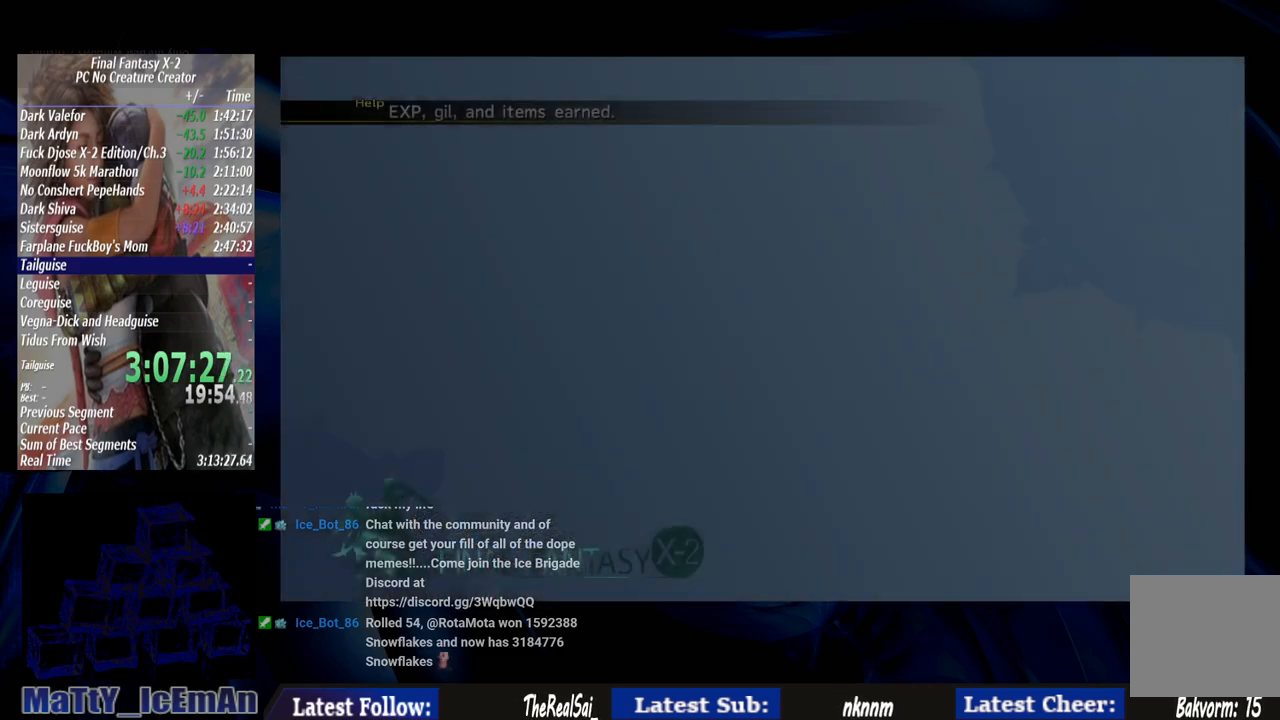
{"buttons": ["CROSS"], "left_stick": "center", "right_stick": "center", "events": [[100, "CROSS", "up"], [200, "CROSS", "down"], [267, "CROSS", "up"], [333, "CROSS", "down"], [400, "CROSS", "up"], [467, "CROSS", "down"]]}
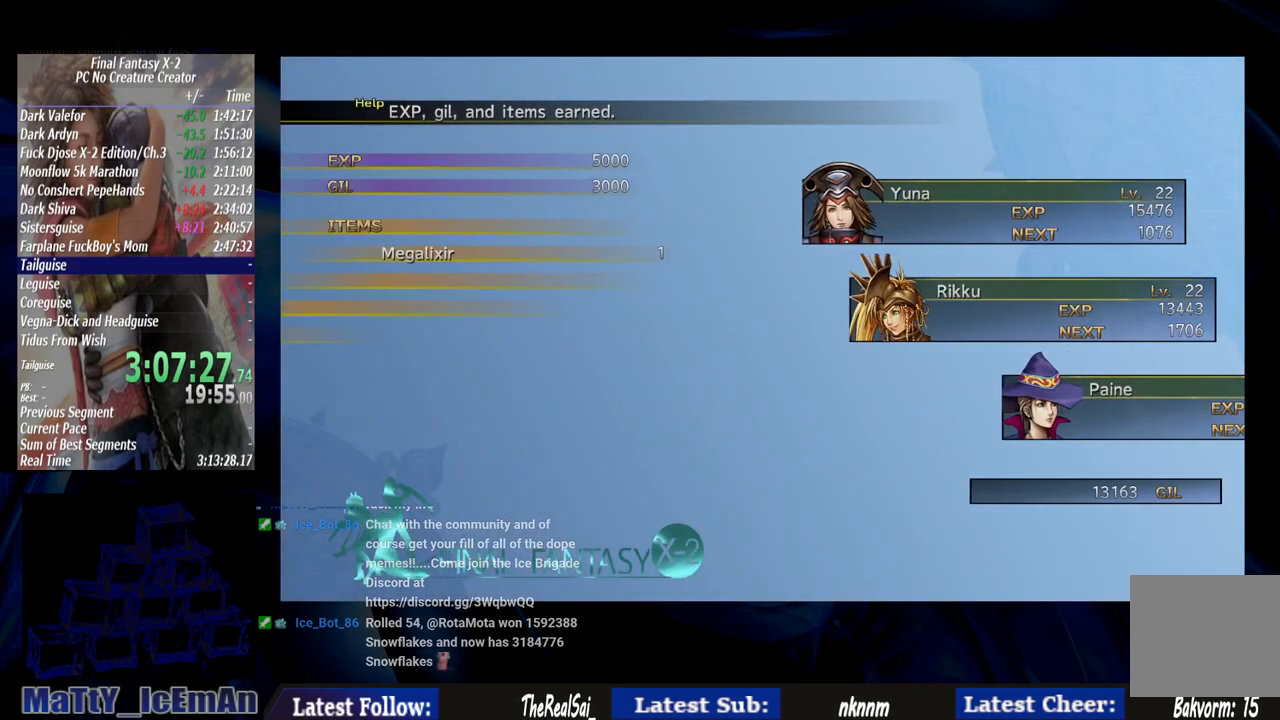
{"buttons": ["CROSS"], "left_stick": "center", "right_stick": "center", "events": [[67, "CROSS", "up"], [133, "CROSS", "down"], [233, "CROSS", "up"], [300, "CROSS", "down"], [400, "CROSS", "up"], [467, "CROSS", "down"]]}
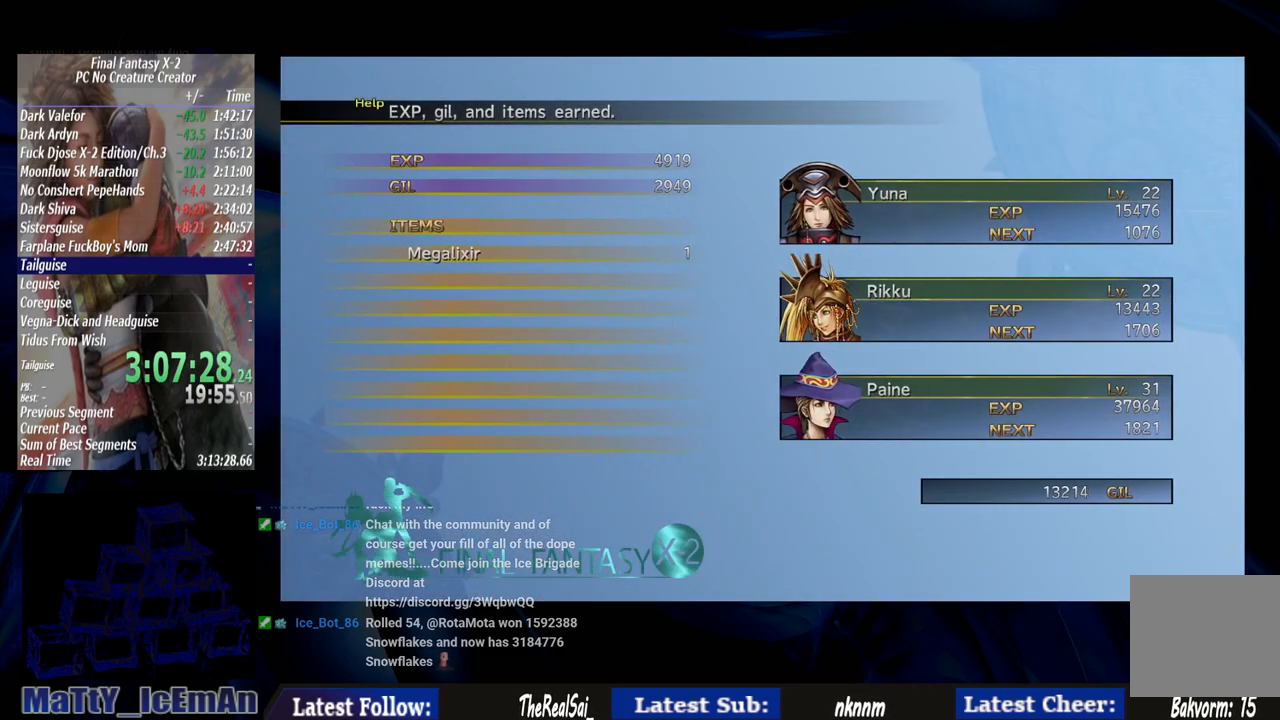
{"buttons": ["CROSS"], "left_stick": "center", "right_stick": "center", "events": [[67, "CROSS", "up"], [133, "CROSS", "down"], [267, "CROSS", "up"], [300, "CROSS", "down"], [400, "CROSS", "up"], [467, "CROSS", "down"]]}
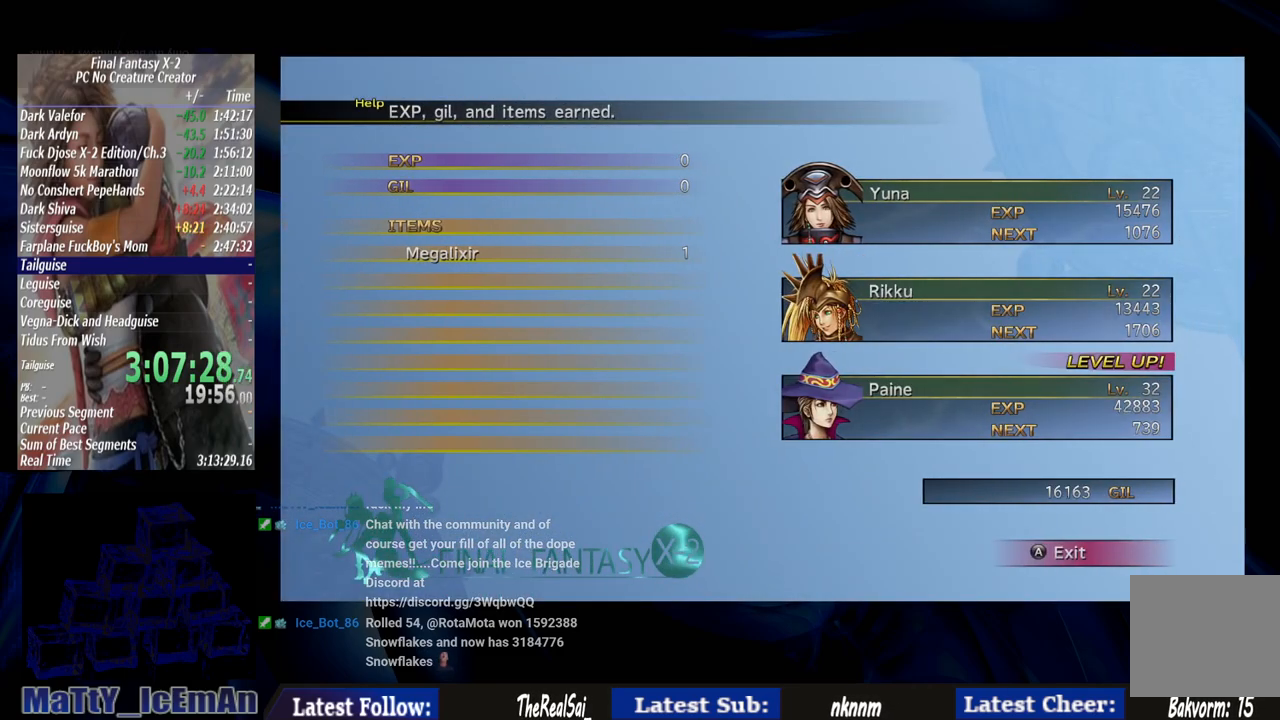
{"buttons": ["CROSS"], "left_stick": "center", "right_stick": "center", "events": [[67, "CROSS", "up"], [133, "CROSS", "down"], [233, "CROSS", "up"], [300, "CROSS", "down"], [433, "CROSS", "up"], [500, "CROSS", "down"]]}
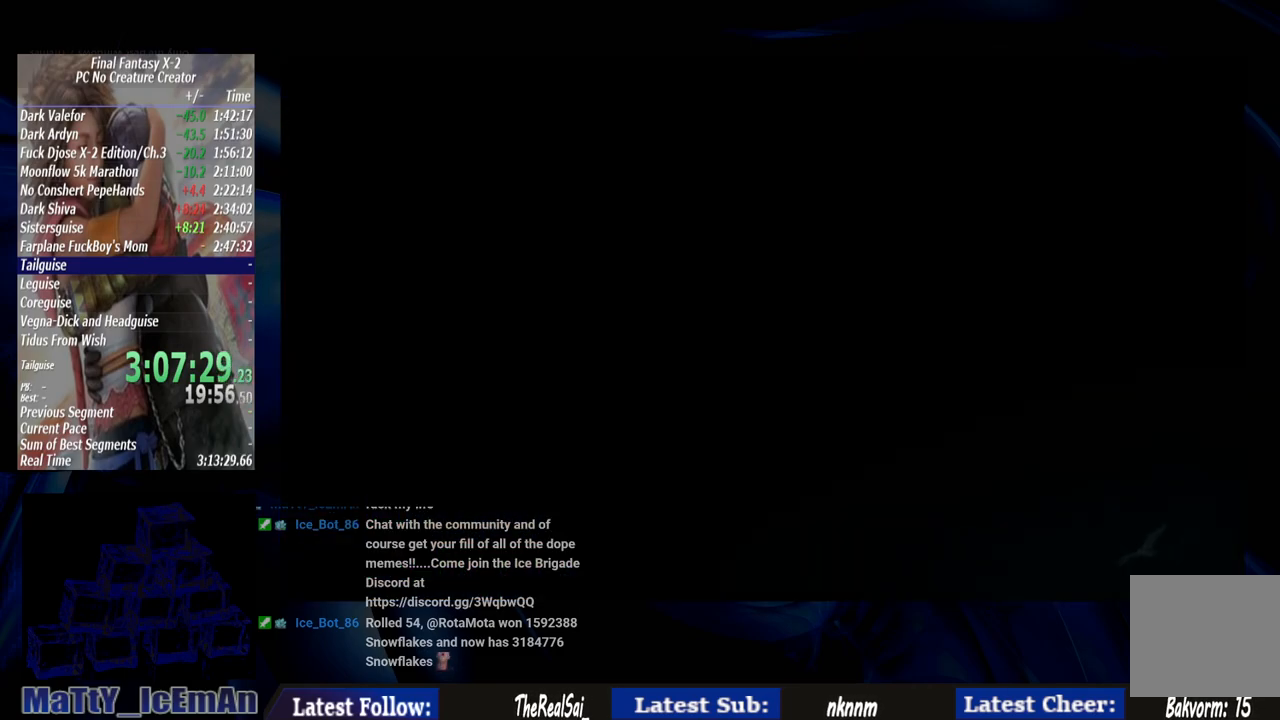
{"buttons": [], "left_stick": "center", "right_stick": "center", "events": [[133, "CROSS", "up"], [200, "CROSS", "down"], [333, "CROSS", "up"], [400, "CROSS", "down"], [500, "CROSS", "up"]]}
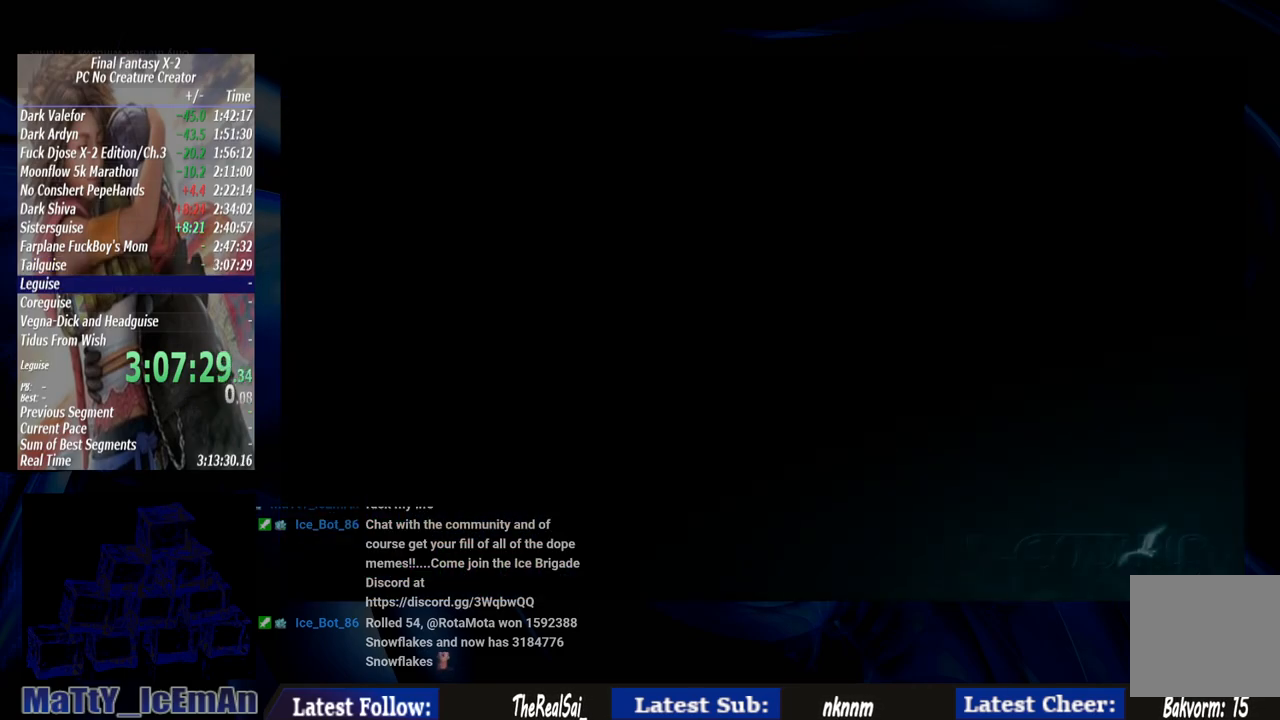
{"buttons": ["CROSS"], "left_stick": "center", "right_stick": "center", "events": [[100, "CROSS", "down"], [200, "CROSS", "up"], [267, "CROSS", "down"], [367, "CROSS", "up"], [500, "CROSS", "down"]]}
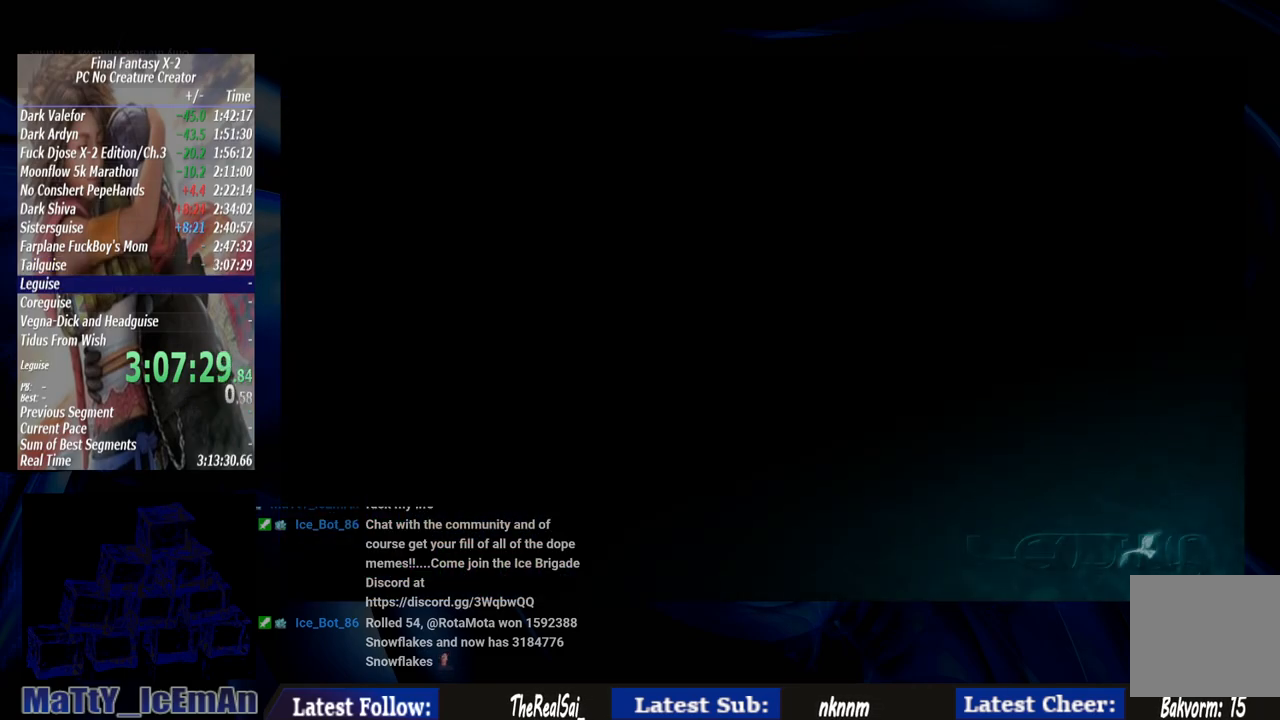
{"buttons": [], "left_stick": "center", "right_stick": "center", "events": [[100, "CROSS", "up"], [200, "CROSS", "down"], [267, "R2", "down"], [300, "CROSS", "up"], [333, "R2", "up"]]}
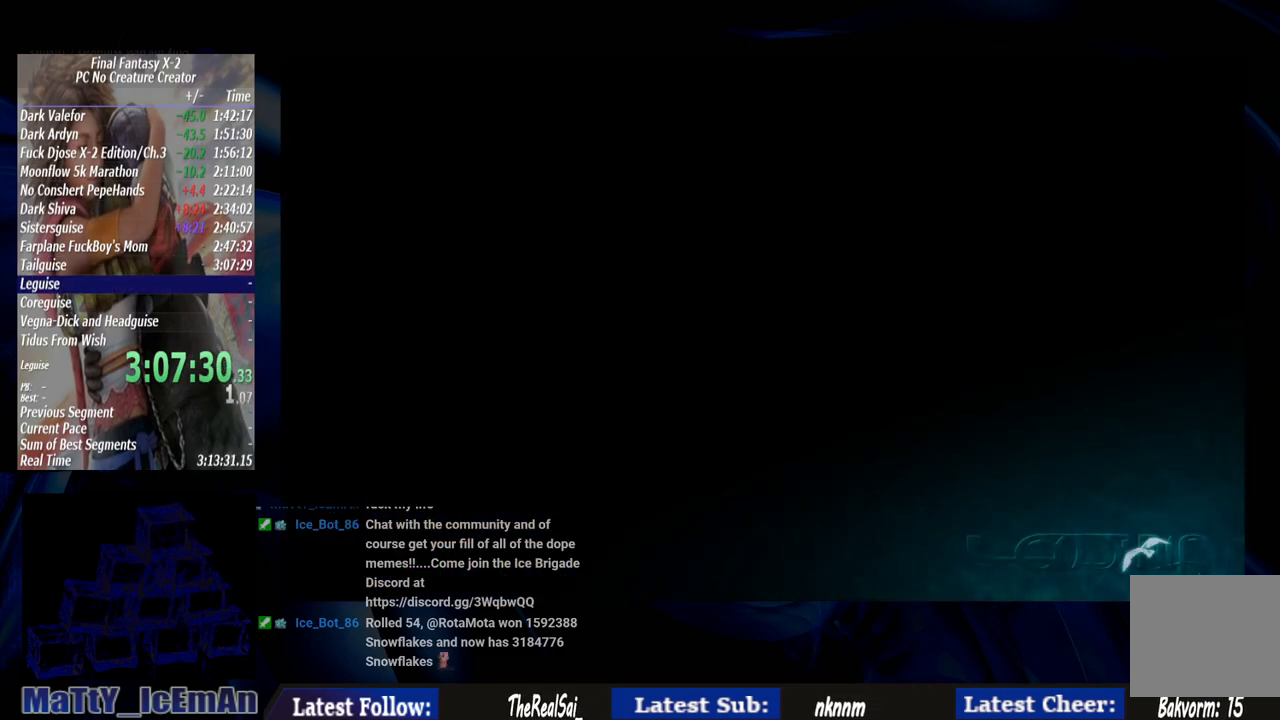
{"buttons": ["R1"], "left_stick": "center", "right_stick": "center", "events": [[133, "CROSS", "down"], [233, "CROSS", "up"], [333, "CROSS", "down"], [433, "CROSS", "up"], [500, "R1", "down"]]}
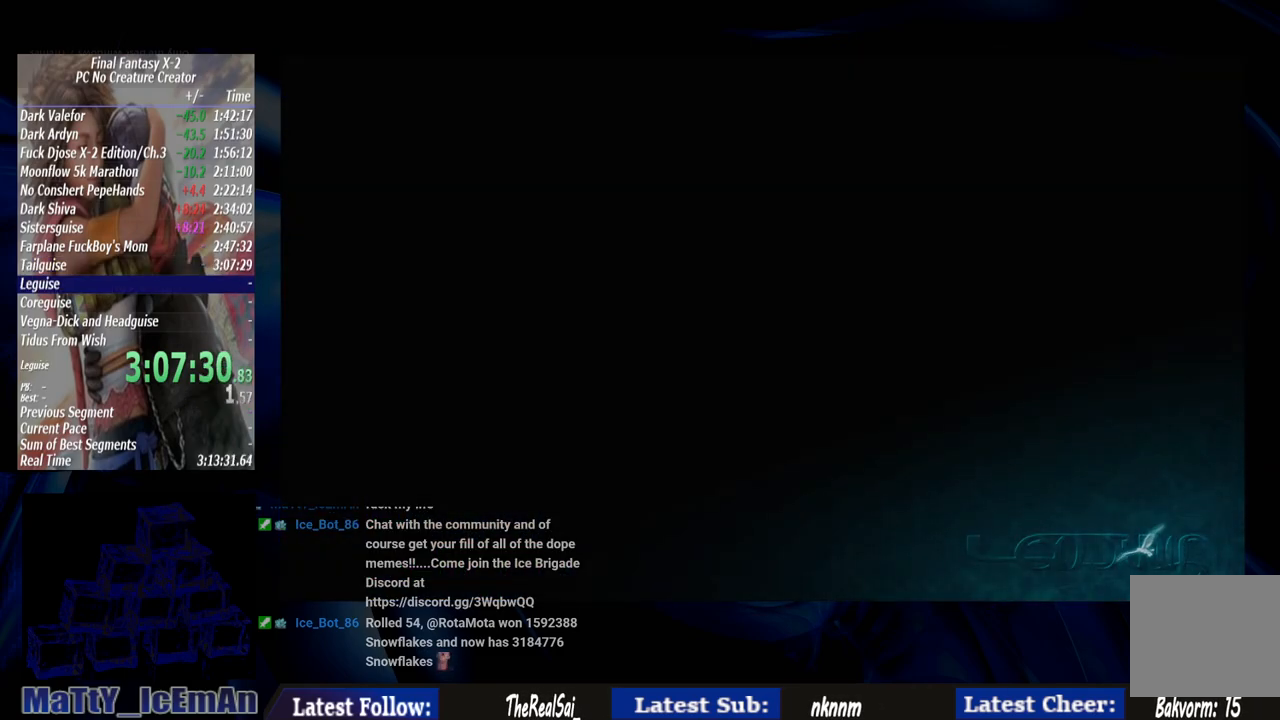
{"buttons": ["R1"], "left_stick": "center", "right_stick": "center", "events": [[133, "R1", "up"], [200, "CROSS", "down"], [233, "R1", "down"], [300, "CROSS", "up"], [333, "R1", "up"], [433, "CROSS", "down"], [433, "R1", "down"], [500, "CROSS", "up"]]}
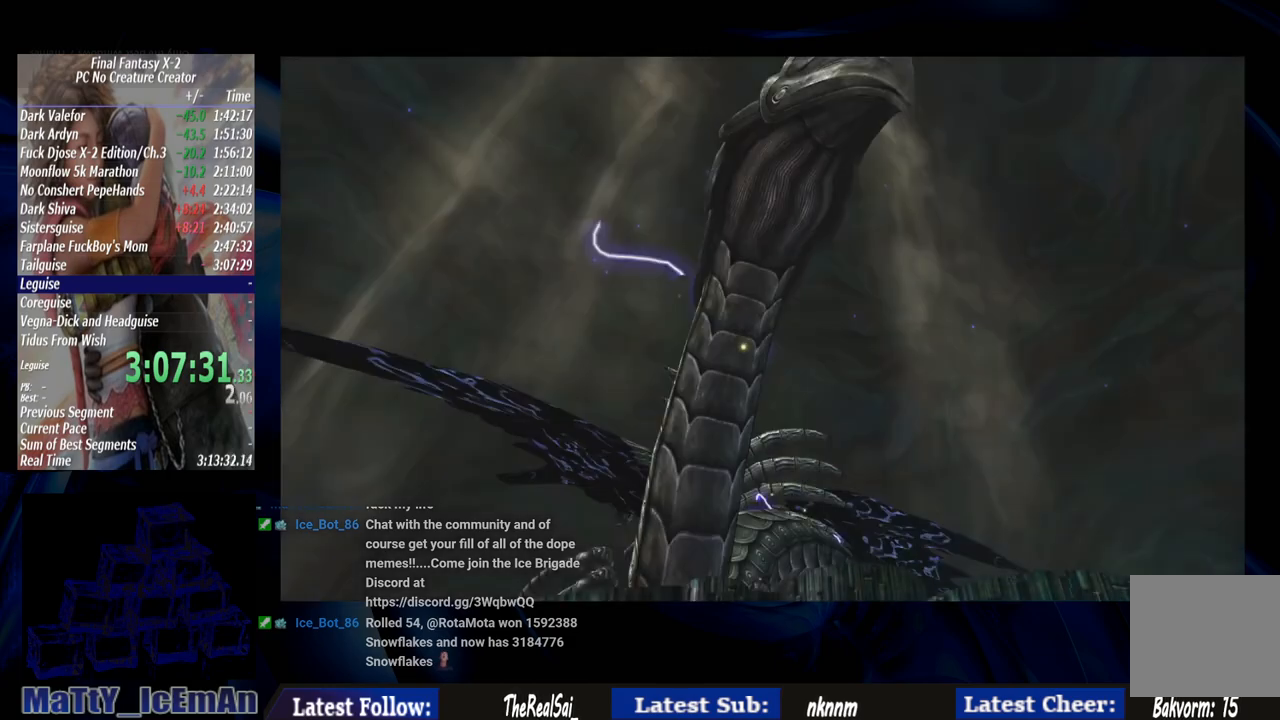
{"buttons": ["CROSS", "R1"], "left_stick": "center", "right_stick": "center", "events": [[33, "R1", "up"], [133, "CROSS", "down"], [133, "R1", "down"], [233, "CROSS", "up"], [233, "R1", "up"], [300, "CROSS", "down"], [333, "R1", "down"], [400, "CROSS", "up"], [433, "R1", "up"], [500, "CROSS", "down"], [500, "R1", "down"]]}
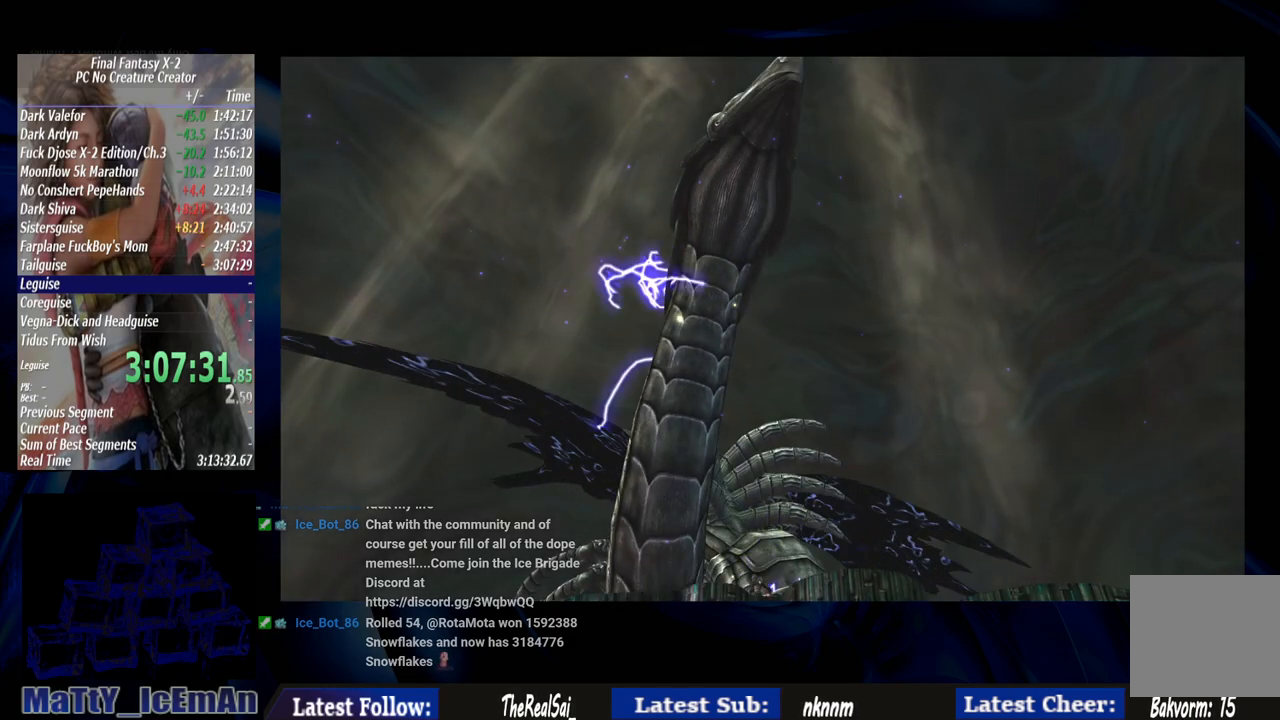
{"buttons": [], "left_stick": "center", "right_stick": "center", "events": [[100, "CROSS", "up"], [100, "R1", "up"], [200, "CROSS", "down"], [200, "R1", "down"], [300, "CROSS", "up"], [300, "R1", "up"], [400, "CROSS", "down"], [400, "R1", "down"], [500, "CROSS", "up"], [500, "R1", "up"]]}
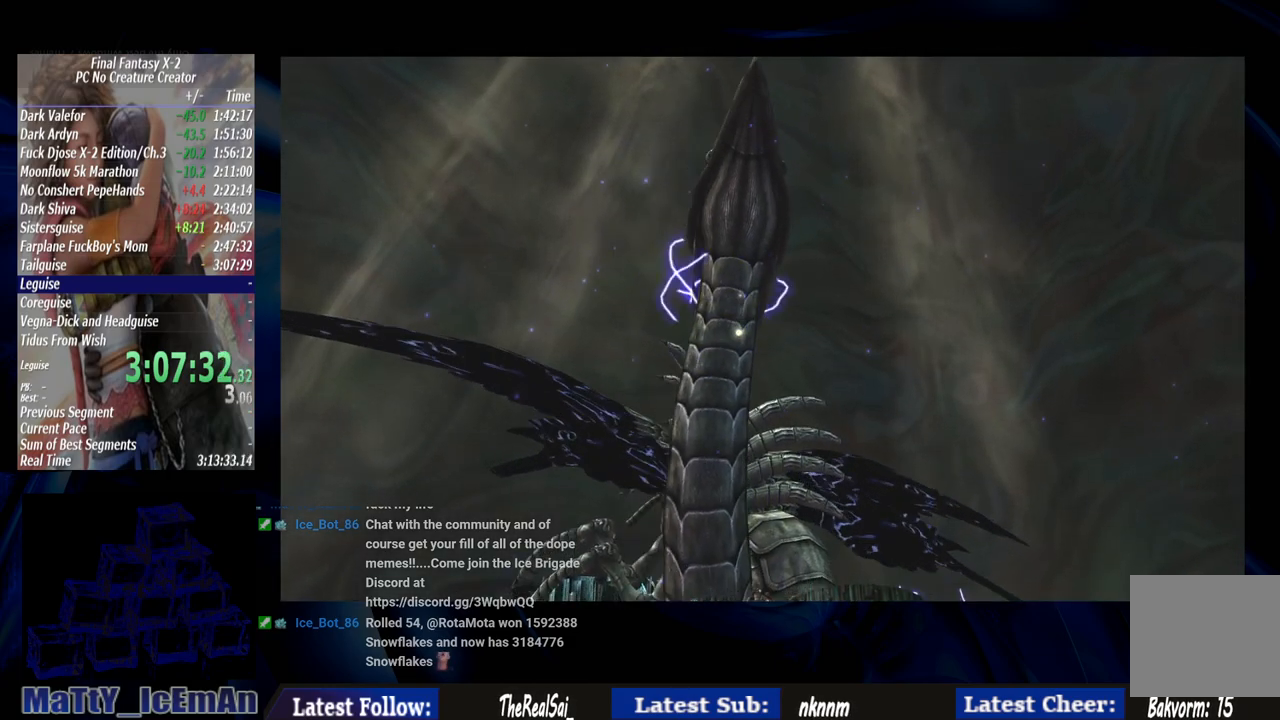
{"buttons": ["CROSS", "R1"], "left_stick": "center", "right_stick": "center", "events": [[100, "CROSS", "down"], [100, "R1", "down"], [200, "CROSS", "up"], [200, "R1", "up"], [300, "CROSS", "down"], [300, "R1", "down"], [400, "CROSS", "up"], [400, "R1", "up"], [500, "CROSS", "down"], [500, "R1", "down"]]}
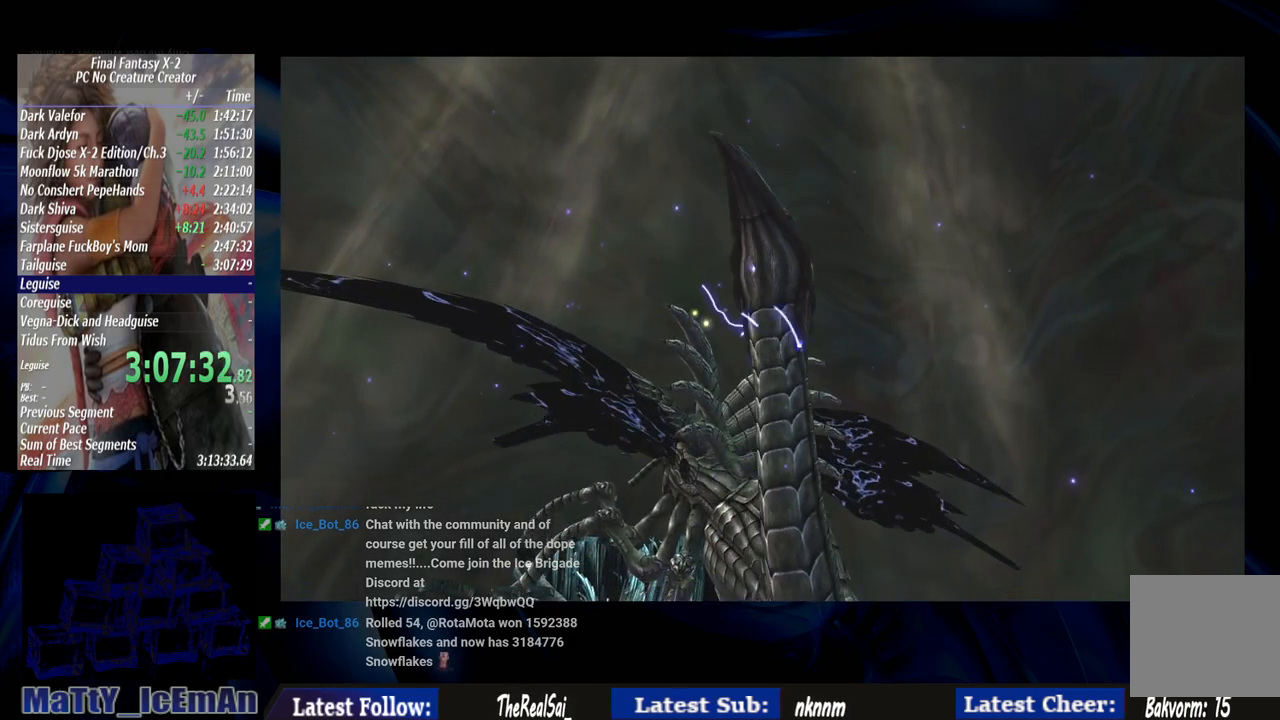
{"buttons": ["R1"], "left_stick": "center", "right_stick": "center", "events": [[100, "CROSS", "up"], [133, "R1", "up"], [200, "CROSS", "down"], [233, "R1", "down"], [300, "CROSS", "up"], [333, "R1", "up"], [400, "CROSS", "down"], [400, "R1", "down"], [500, "CROSS", "up"]]}
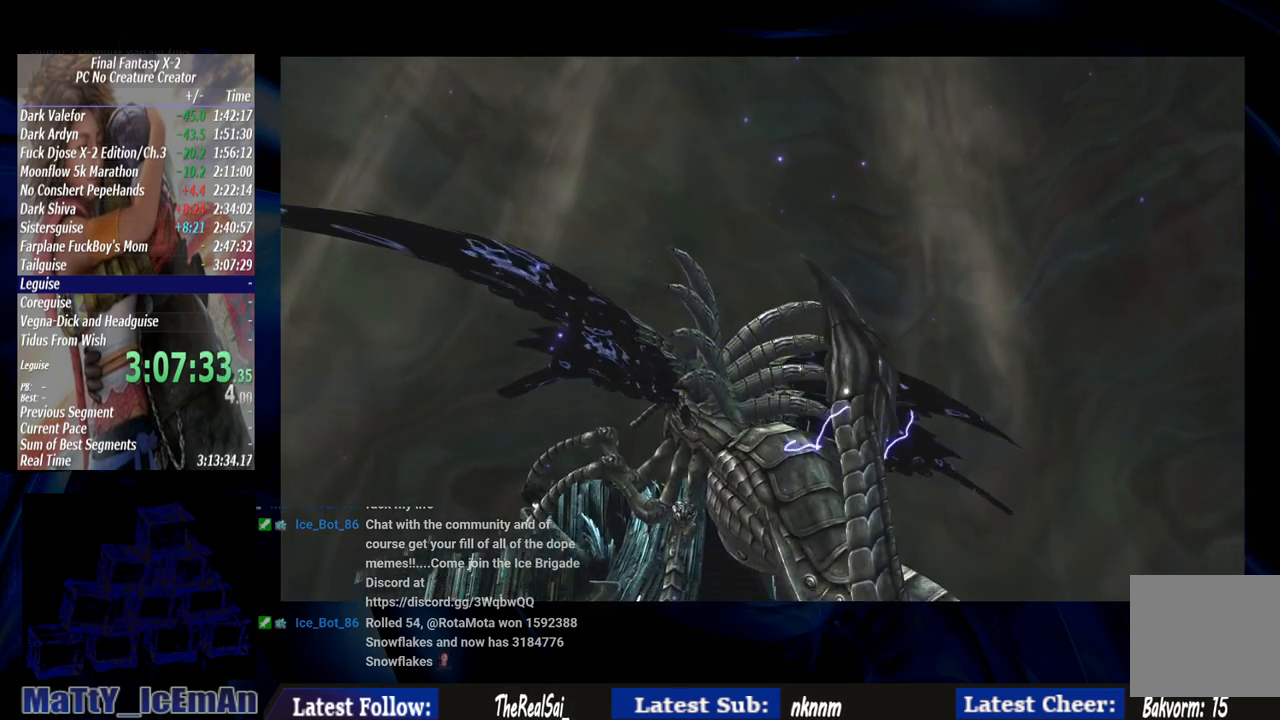
{"buttons": [], "left_stick": "center", "right_stick": "center", "events": [[33, "R1", "up"], [100, "CROSS", "down"], [133, "R1", "down"], [233, "CROSS", "up"], [233, "R1", "up"], [300, "CROSS", "down"], [333, "R1", "down"], [433, "CROSS", "up"], [433, "R1", "up"]]}
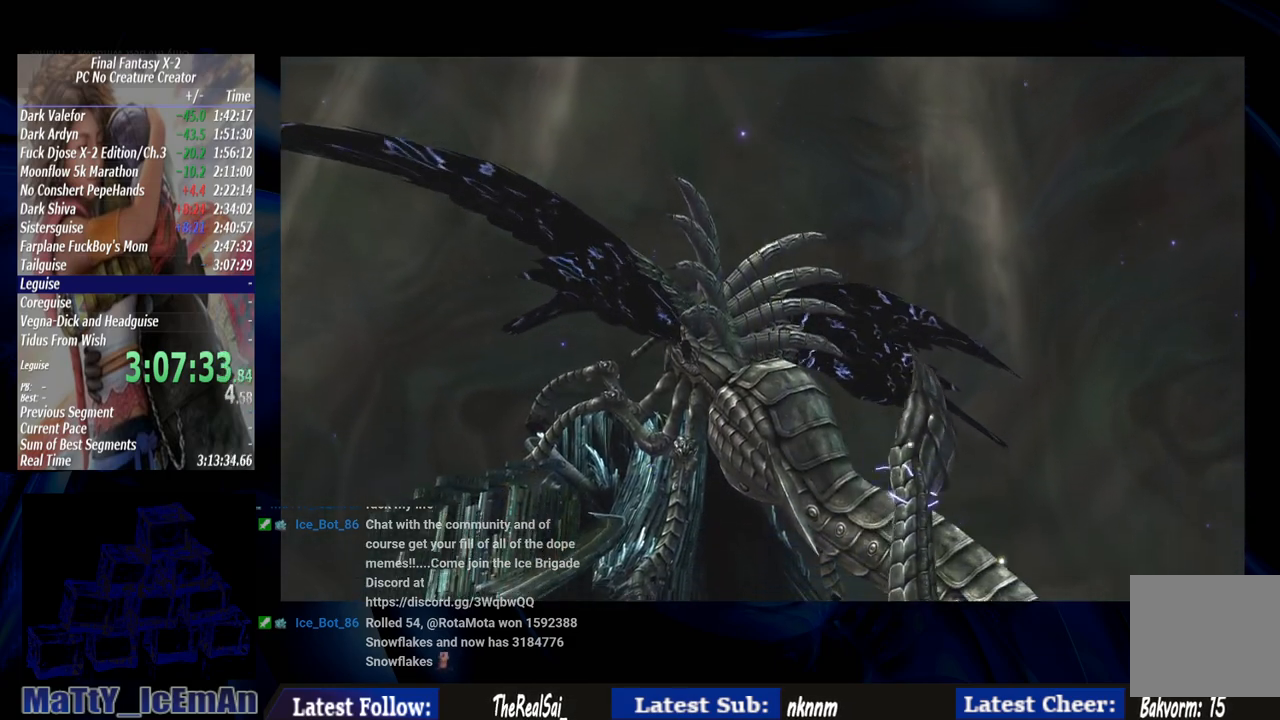
{"buttons": ["CROSS", "R1"], "left_stick": "center", "right_stick": "center", "events": [[33, "CROSS", "down"], [33, "R1", "down"], [133, "CROSS", "up"], [133, "R1", "up"], [233, "CROSS", "down"], [233, "R1", "down"], [333, "CROSS", "up"], [333, "R1", "up"], [433, "CROSS", "down"], [433, "R1", "down"]]}
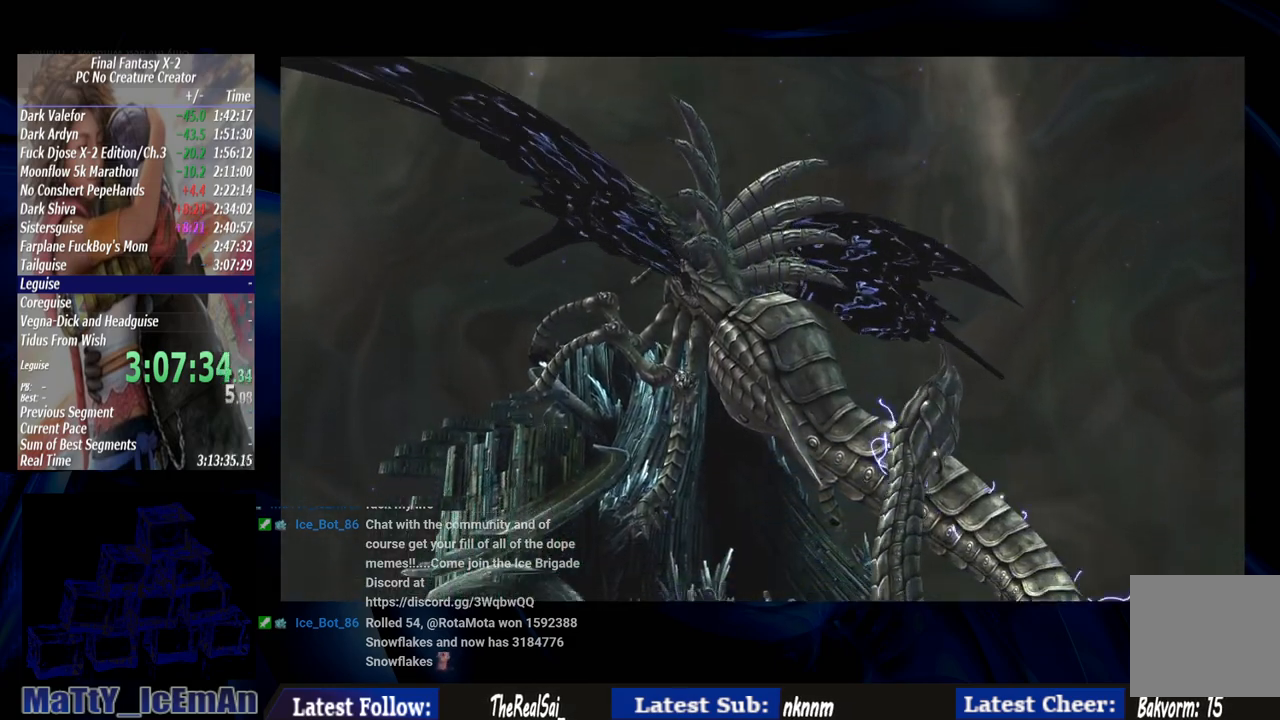
{"buttons": [], "left_stick": "center", "right_stick": "center", "events": [[33, "CROSS", "up"], [33, "R1", "up"], [133, "CROSS", "down"], [167, "R1", "down"], [267, "CROSS", "up"], [267, "R1", "up"], [333, "CROSS", "down"], [400, "R1", "down"], [467, "CROSS", "up"], [467, "R1", "up"]]}
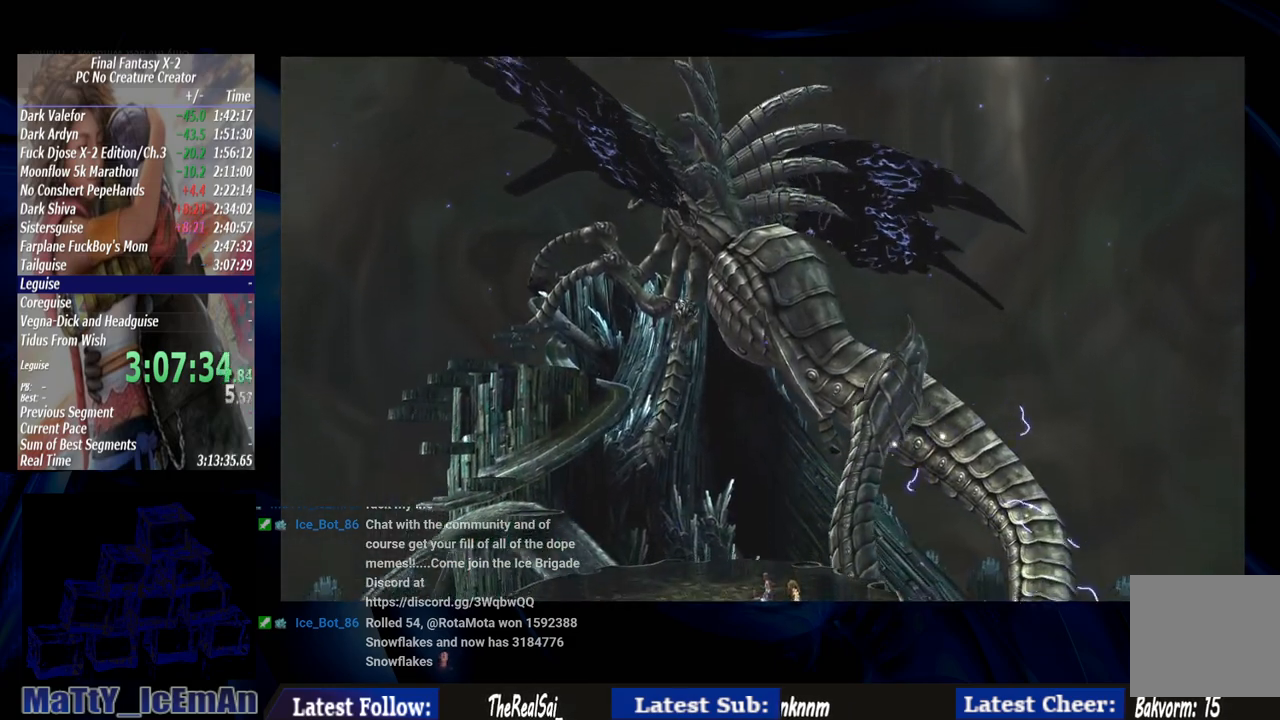
{"buttons": ["CROSS", "R1"], "left_stick": "center", "right_stick": "center", "events": [[67, "CROSS", "down"], [100, "R1", "down"], [200, "CROSS", "up"], [200, "R1", "up"], [267, "CROSS", "down"], [267, "R1", "down"], [400, "CROSS", "up"], [400, "R1", "up"], [500, "CROSS", "down"], [500, "R1", "down"]]}
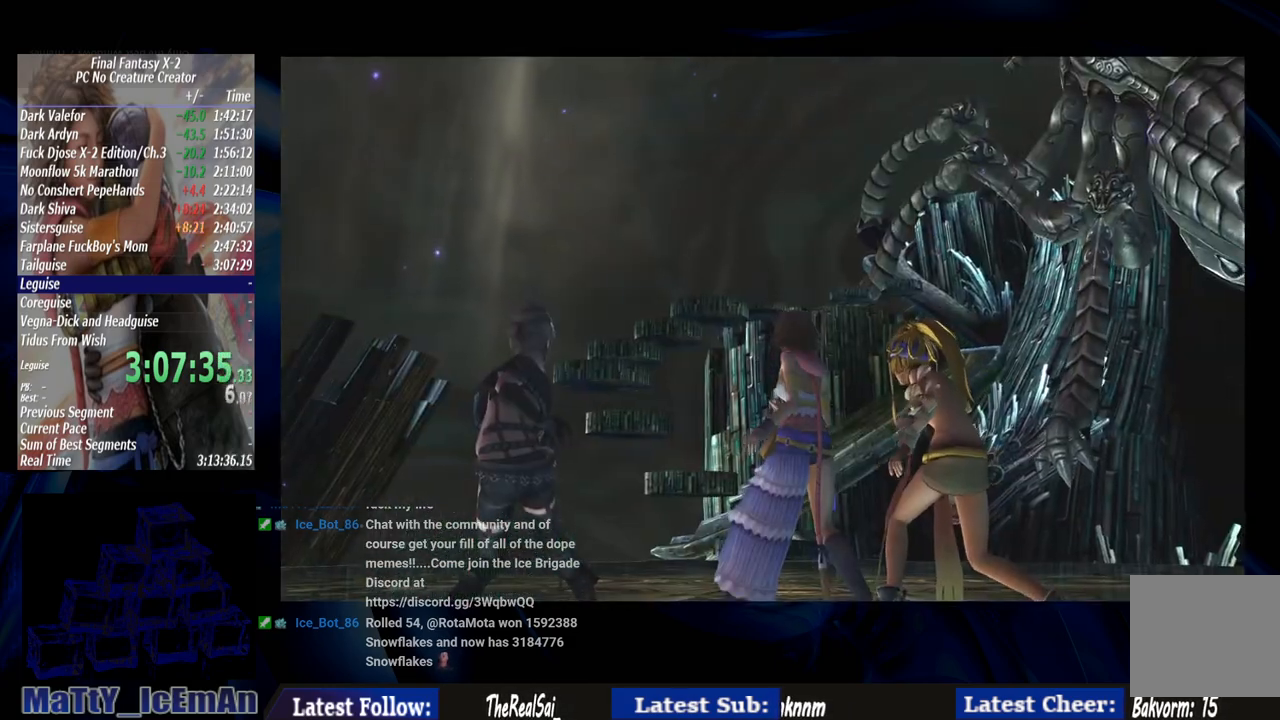
{"buttons": [], "left_stick": "center", "right_stick": "center", "events": [[100, "CROSS", "up"], [100, "R1", "up"], [200, "CROSS", "down"], [200, "R1", "down"], [300, "CROSS", "up"], [300, "R1", "up"], [400, "CROSS", "down"], [433, "R1", "down"], [500, "CROSS", "up"], [500, "R1", "up"]]}
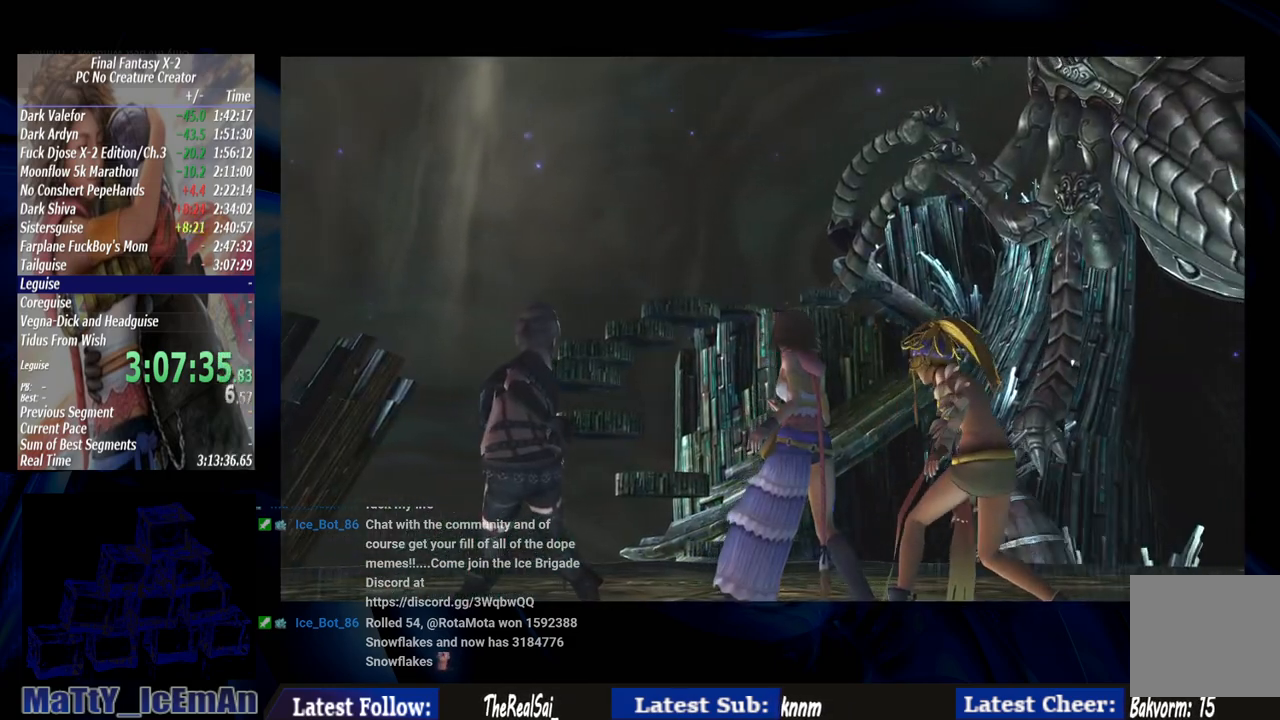
{"buttons": [], "left_stick": "center", "right_stick": "center", "events": [[133, "CROSS", "down"], [133, "R1", "down"], [233, "CROSS", "up"], [233, "R1", "up"], [333, "CROSS", "down"], [333, "R1", "down"], [433, "CROSS", "up"], [467, "R1", "up"]]}
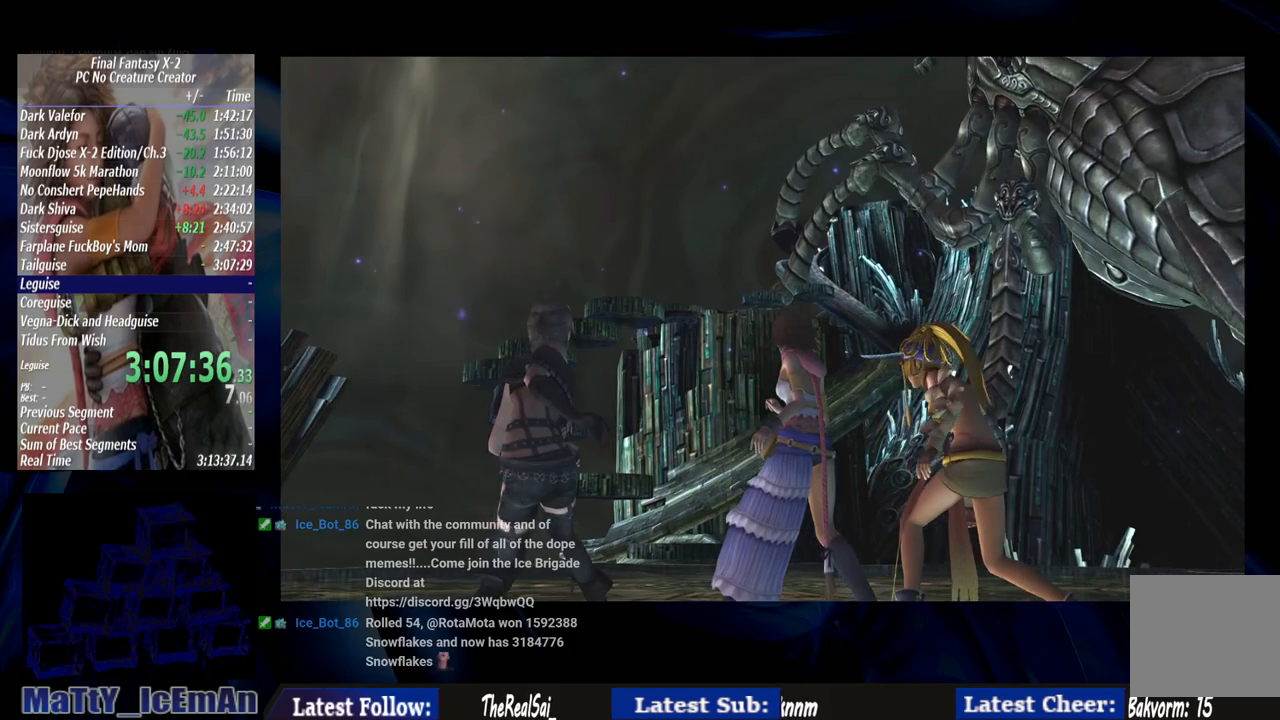
{"buttons": ["CROSS", "R1"], "left_stick": "center", "right_stick": "center", "events": [[33, "CROSS", "down"], [33, "R1", "down"], [133, "CROSS", "up"], [167, "R1", "up"], [233, "CROSS", "down"], [233, "R1", "down"], [367, "CROSS", "up"], [367, "R1", "up"], [467, "CROSS", "down"], [467, "R1", "down"]]}
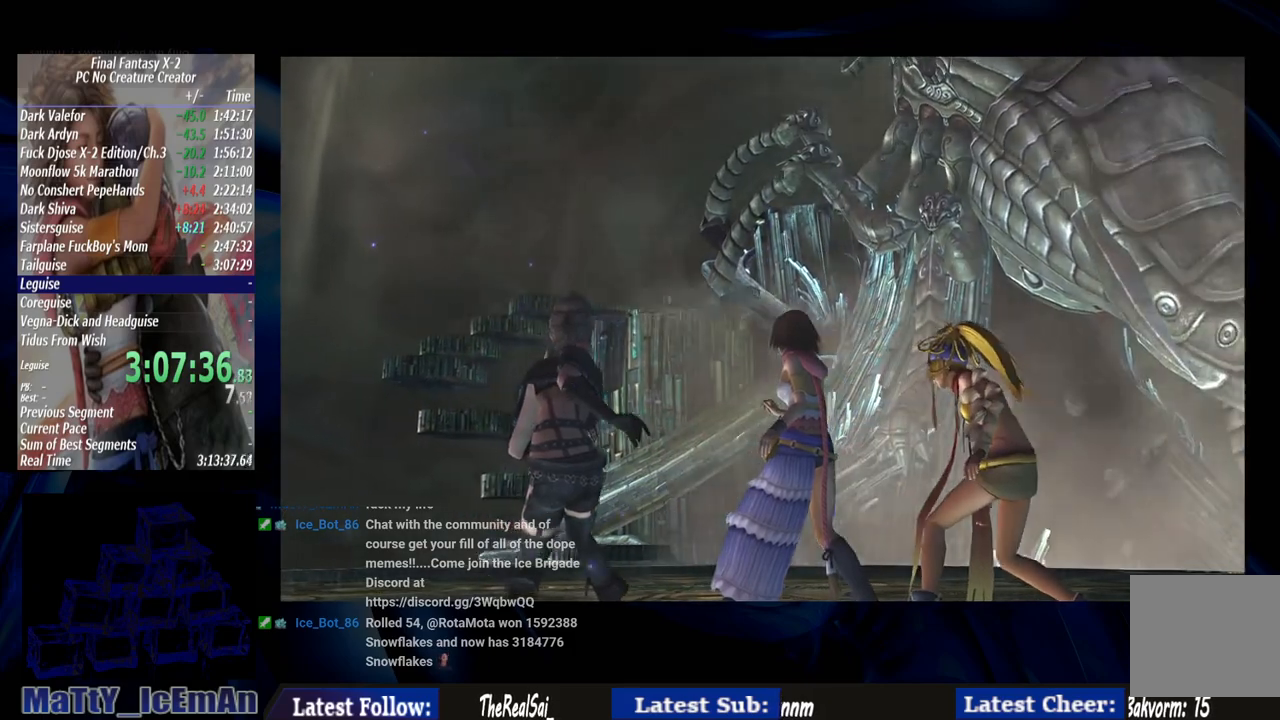
{"buttons": [], "left_stick": "center", "right_stick": "center", "events": [[67, "CROSS", "up"], [67, "R1", "up"], [167, "R1", "down"], [200, "CROSS", "down"], [300, "CROSS", "up"], [300, "R1", "up"], [400, "CROSS", "down"], [400, "R1", "down"], [500, "CROSS", "up"], [500, "R1", "up"]]}
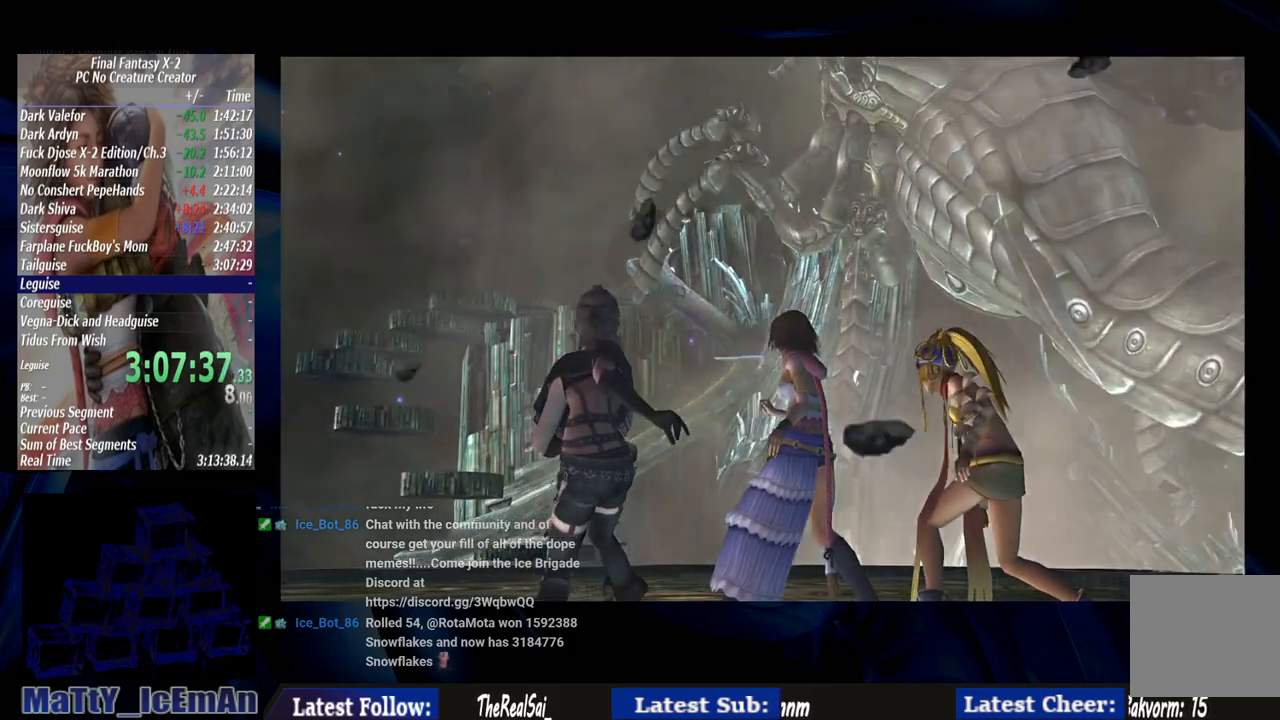
{"buttons": [], "left_stick": "center", "right_stick": "center", "events": [[100, "CROSS", "down"], [100, "R1", "down"], [233, "CROSS", "up"], [233, "R1", "up"], [333, "CROSS", "down"], [333, "R1", "down"], [433, "CROSS", "up"], [433, "R1", "up"]]}
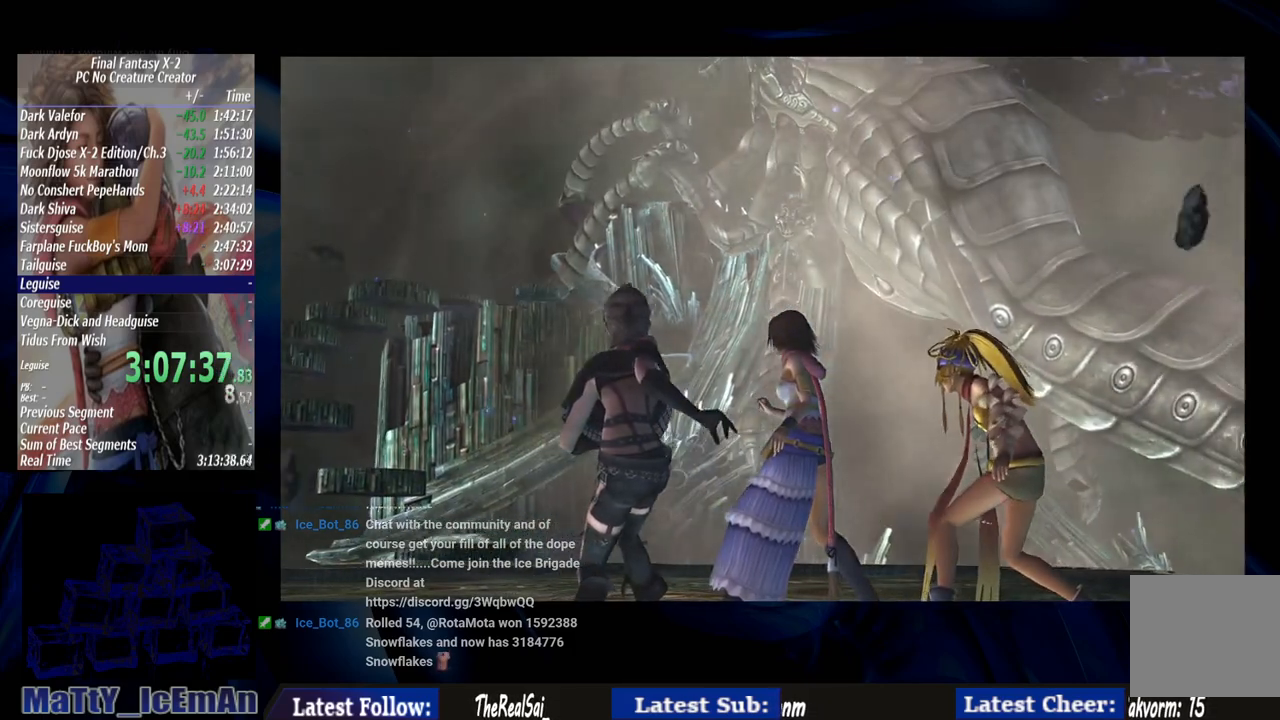
{"buttons": ["CROSS", "R1"], "left_stick": "center", "right_stick": "center", "events": [[33, "CROSS", "down"], [33, "R1", "down"], [167, "CROSS", "up"], [167, "R1", "up"], [267, "CROSS", "down"], [267, "R1", "down"], [367, "CROSS", "up"], [367, "R1", "up"], [467, "CROSS", "down"], [500, "R1", "down"]]}
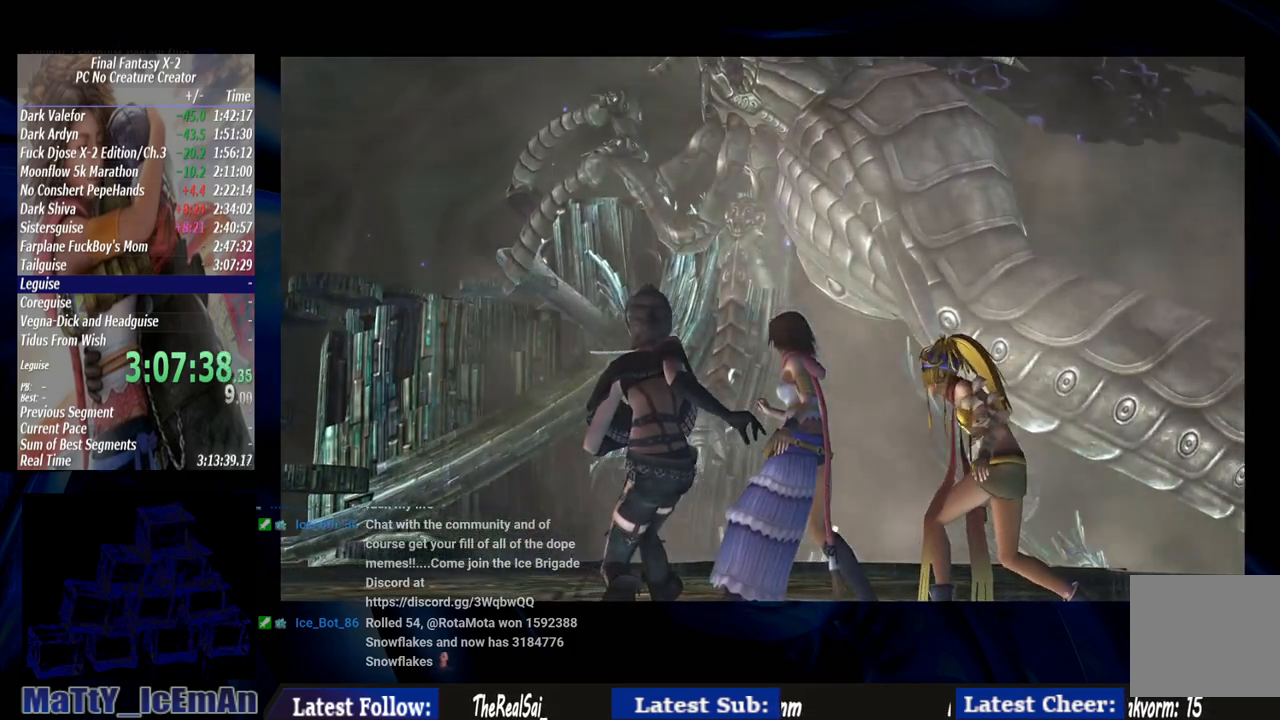
{"buttons": [], "left_stick": "center", "right_stick": "center", "events": [[67, "CROSS", "up"], [67, "R1", "up"], [167, "CROSS", "down"], [167, "R1", "down"], [267, "CROSS", "up"], [300, "R1", "up"], [367, "CROSS", "down"], [367, "R1", "down"], [500, "CROSS", "up"], [500, "R1", "up"]]}
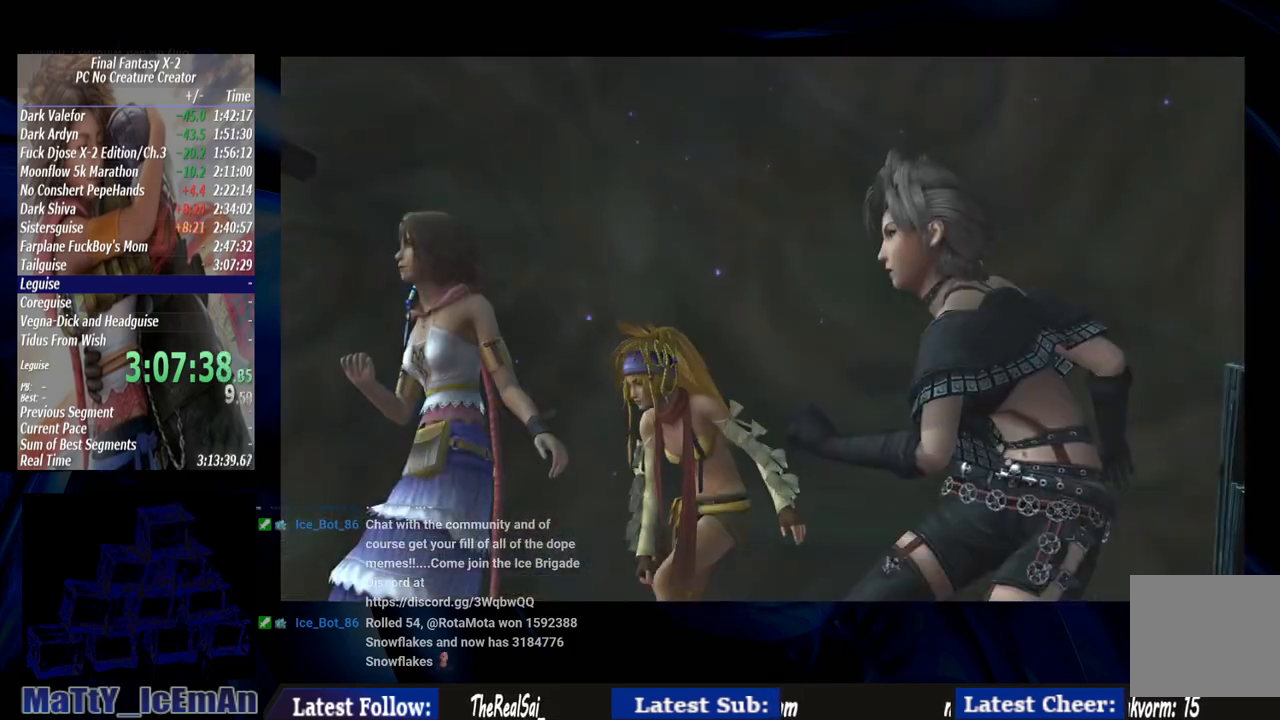
{"buttons": ["CROSS"], "left_stick": "center", "right_stick": "center", "events": [[100, "CROSS", "down"], [100, "R1", "down"], [200, "CROSS", "up"], [200, "R1", "up"], [300, "CROSS", "down"], [333, "R1", "down"], [433, "CROSS", "up"], [433, "R1", "up"], [500, "CROSS", "down"]]}
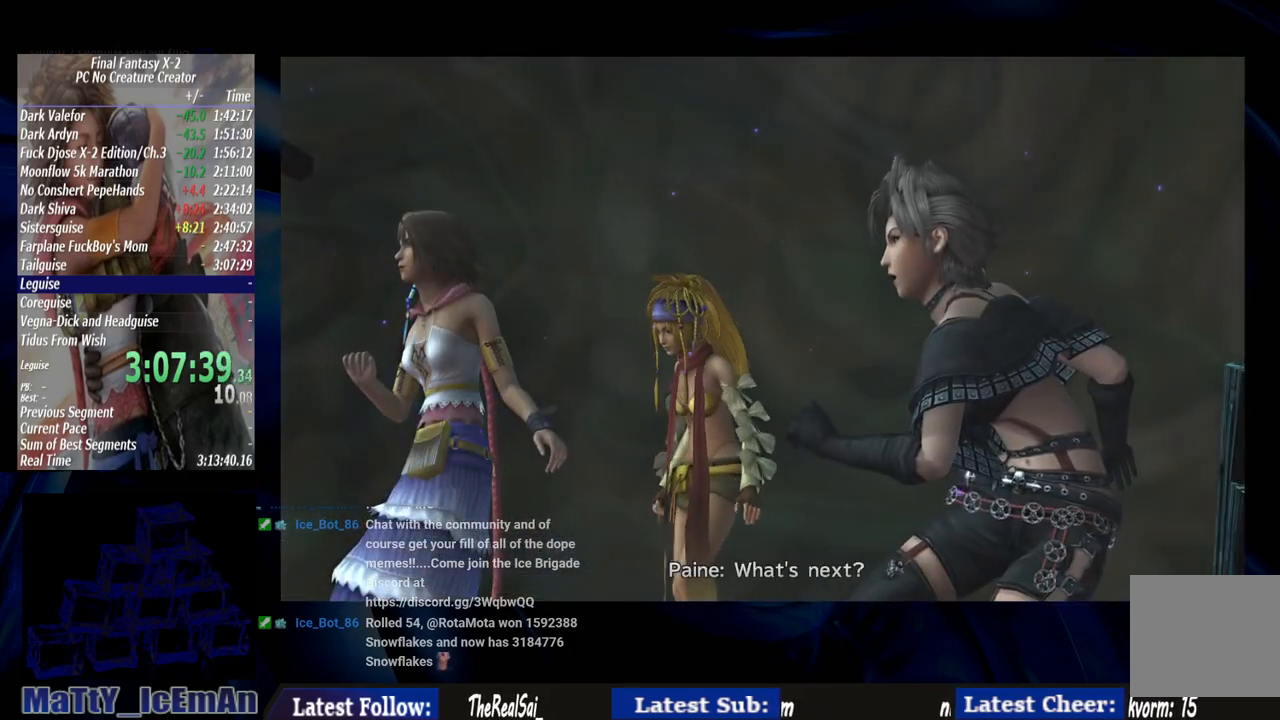
{"buttons": ["CROSS", "R1"], "left_stick": "center", "right_stick": "center", "events": [[33, "R1", "down"], [133, "CROSS", "up"], [133, "R1", "up"], [233, "CROSS", "down"], [233, "R1", "down"], [333, "CROSS", "up"], [333, "R1", "up"], [433, "CROSS", "down"], [433, "R1", "down"]]}
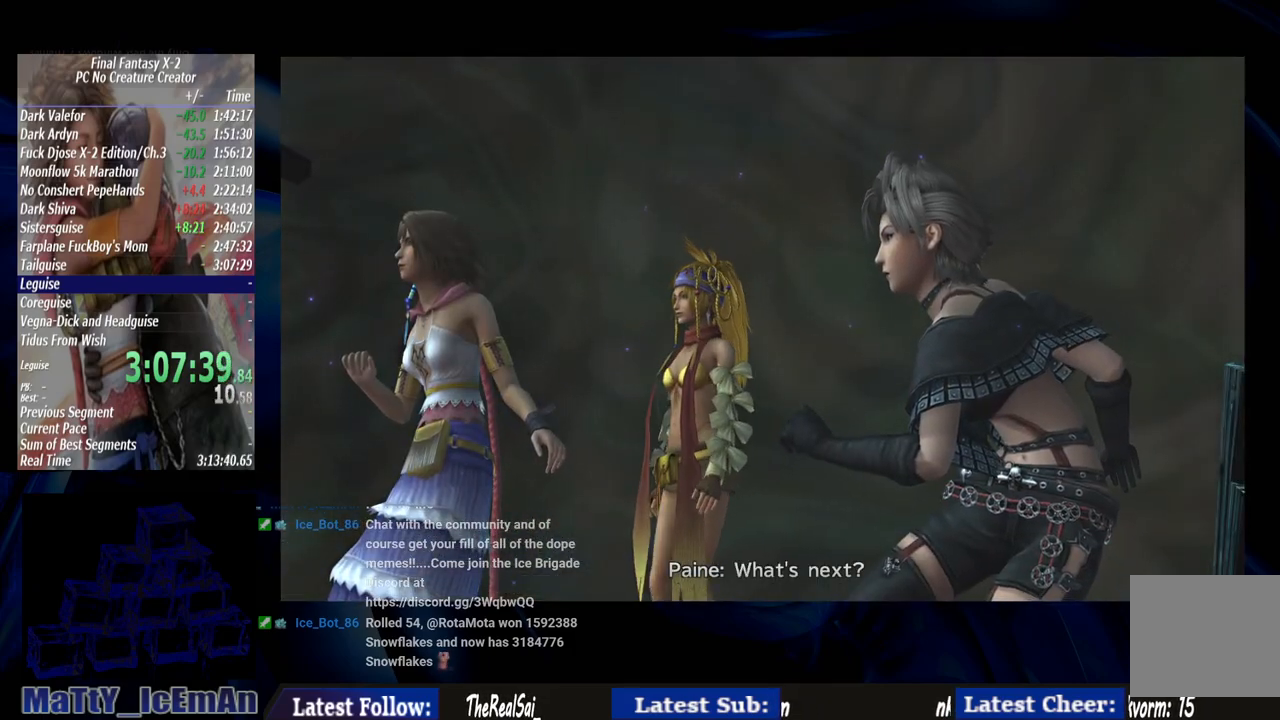
{"buttons": [], "left_stick": "center", "right_stick": "center", "events": [[33, "CROSS", "up"], [67, "R1", "up"], [133, "CROSS", "down"], [133, "R1", "down"], [267, "CROSS", "up"], [267, "R1", "up"], [333, "CROSS", "down"], [367, "R1", "down"], [467, "CROSS", "up"], [500, "R1", "up"]]}